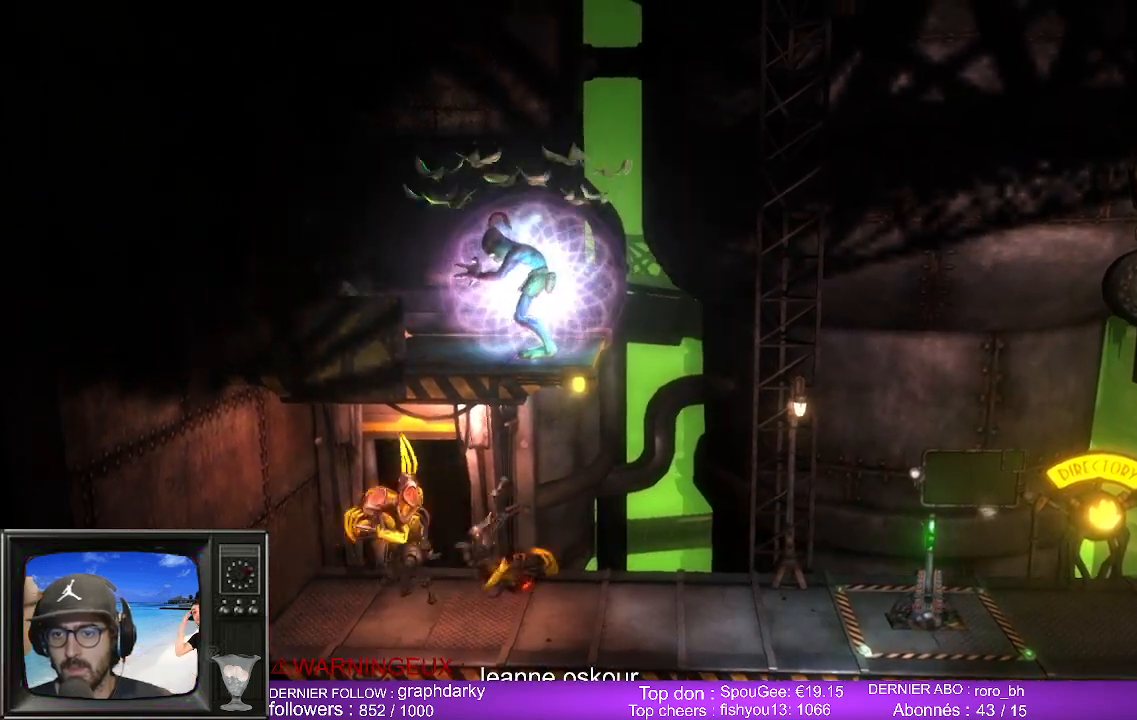
Gameplay with a controller (Xbox layout); each line is a JSON object with the inputs held at the frame after it. "events" lists button and stick changes between this image and that frame as [ms after this image, input, new state], when the widget could be followed in between.
{"buttons": ["L2", "R2"], "left_stick": "center", "right_stick": "center", "events": []}
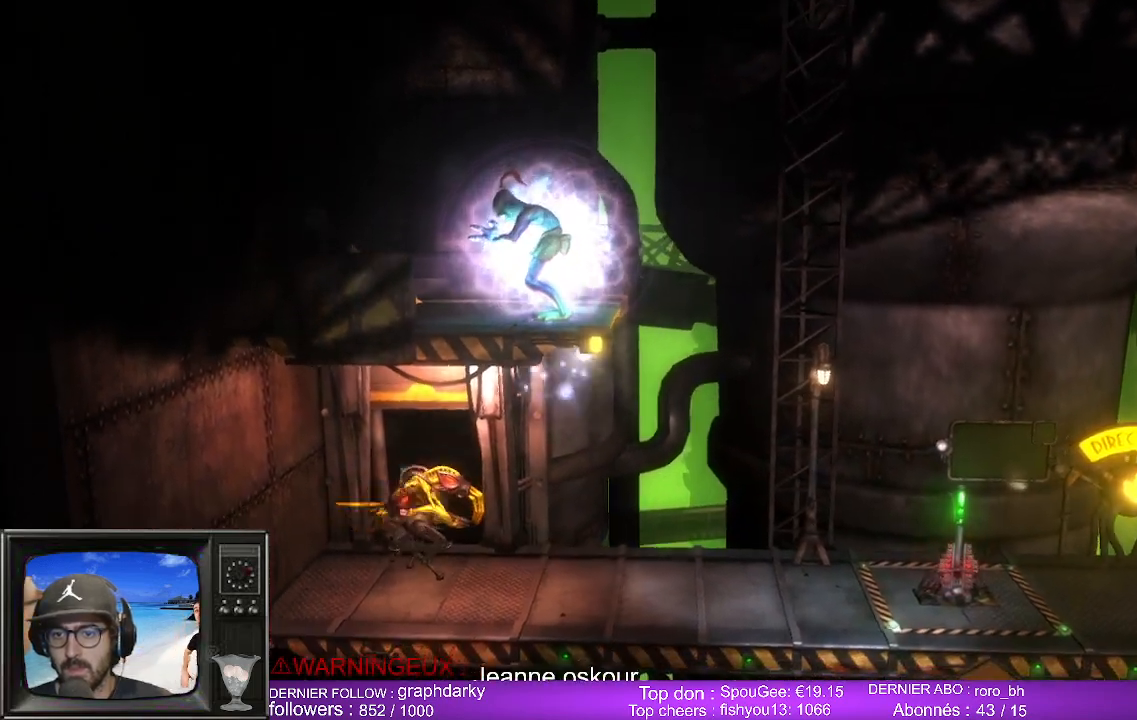
{"buttons": ["L2", "R2"], "left_stick": "center", "right_stick": "center", "events": []}
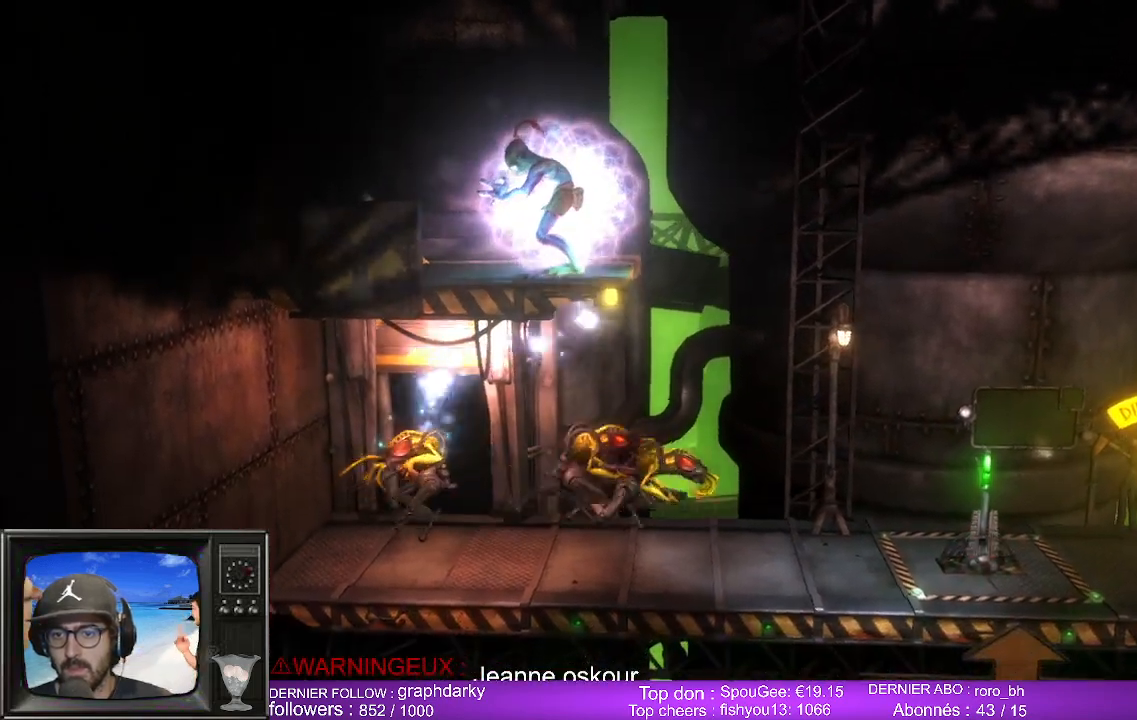
{"buttons": ["L2", "R2"], "left_stick": "center", "right_stick": "center", "events": []}
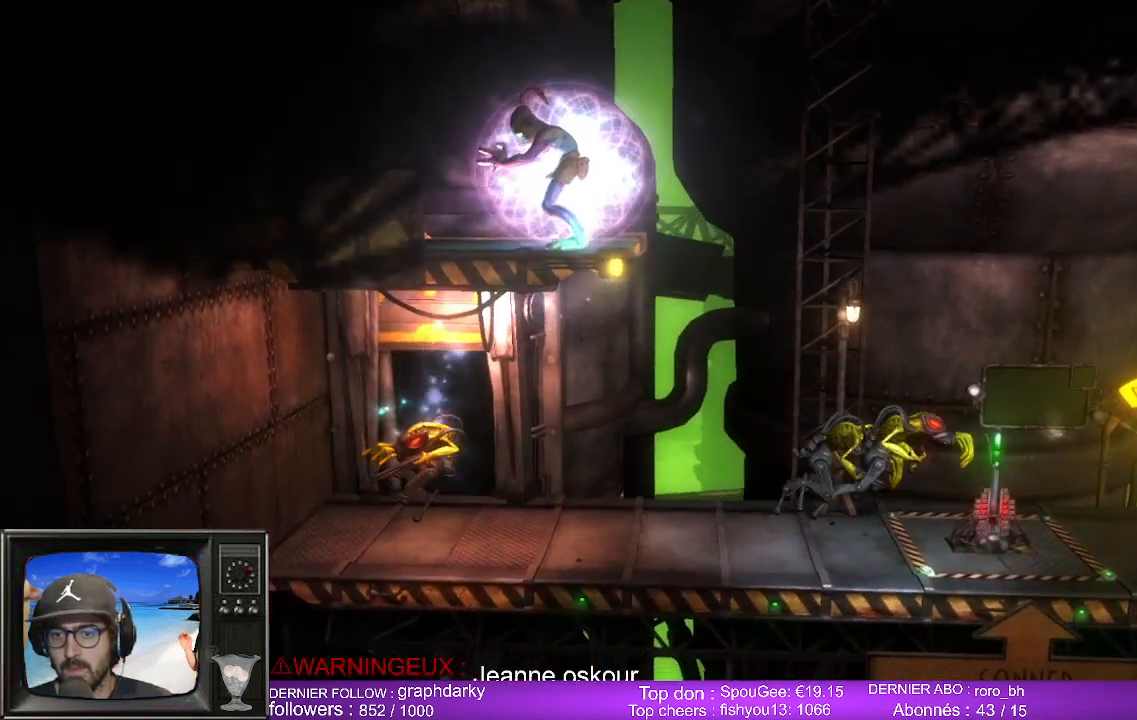
{"buttons": [], "left_stick": "right", "right_stick": "center", "events": [[383, "L2", "up"], [383, "R2", "up"], [417, "left_stick", "right"]]}
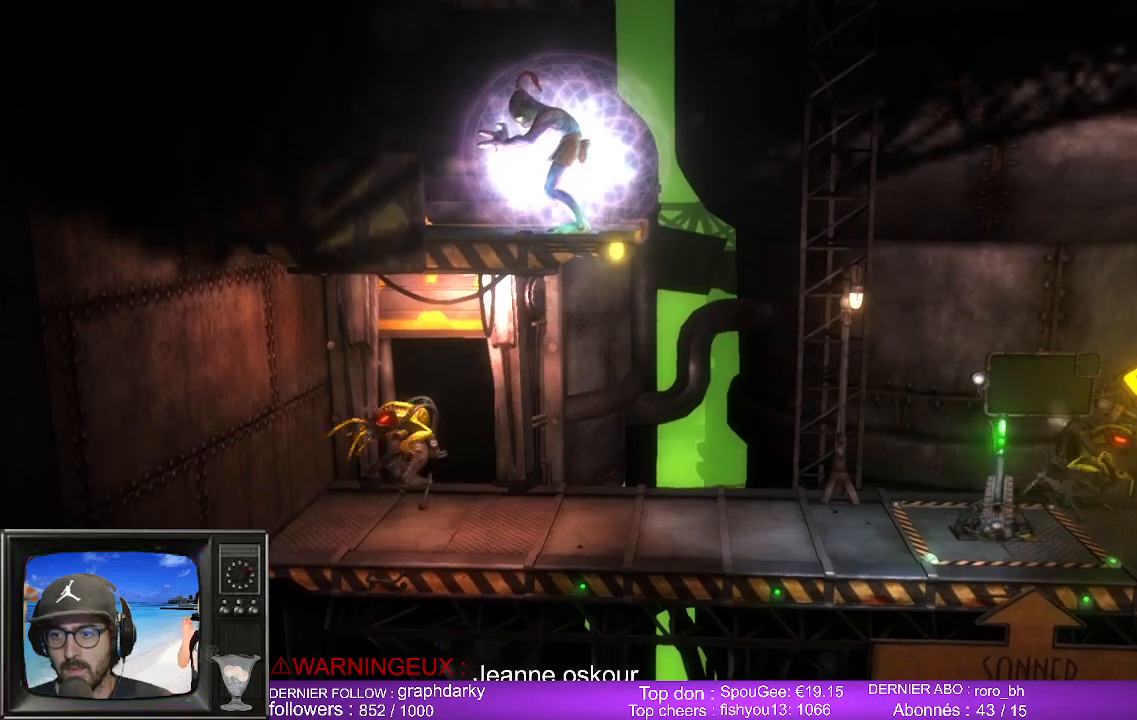
{"buttons": ["B"], "left_stick": "right", "right_stick": "center", "events": [[317, "B", "down"]]}
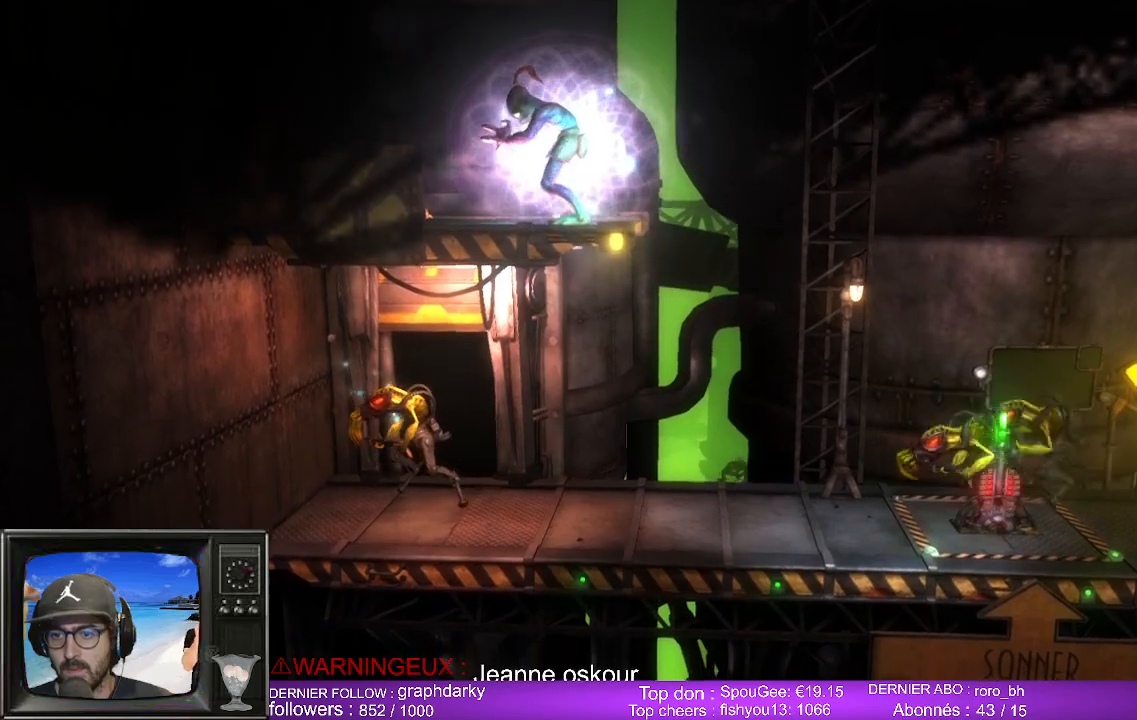
{"buttons": ["B"], "left_stick": "center", "right_stick": "center", "events": [[17, "B", "up"], [267, "B", "down"], [350, "left_stick", "center"]]}
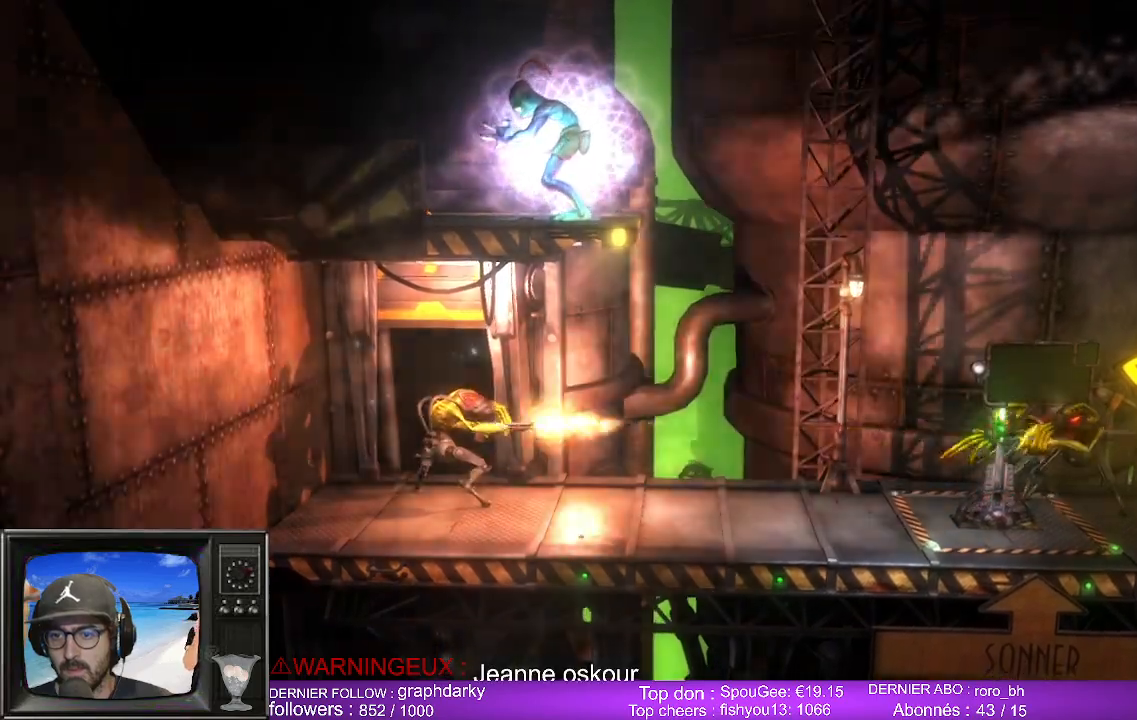
{"buttons": ["B"], "left_stick": "center", "right_stick": "center", "events": []}
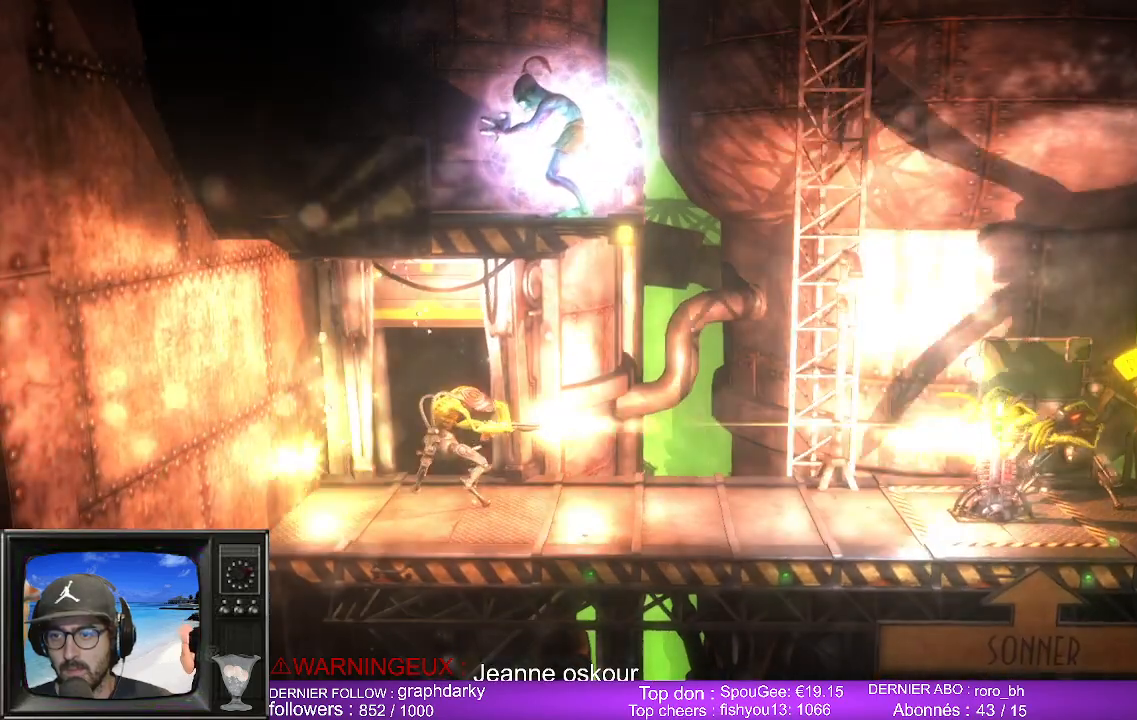
{"buttons": ["B"], "left_stick": "center", "right_stick": "center", "events": []}
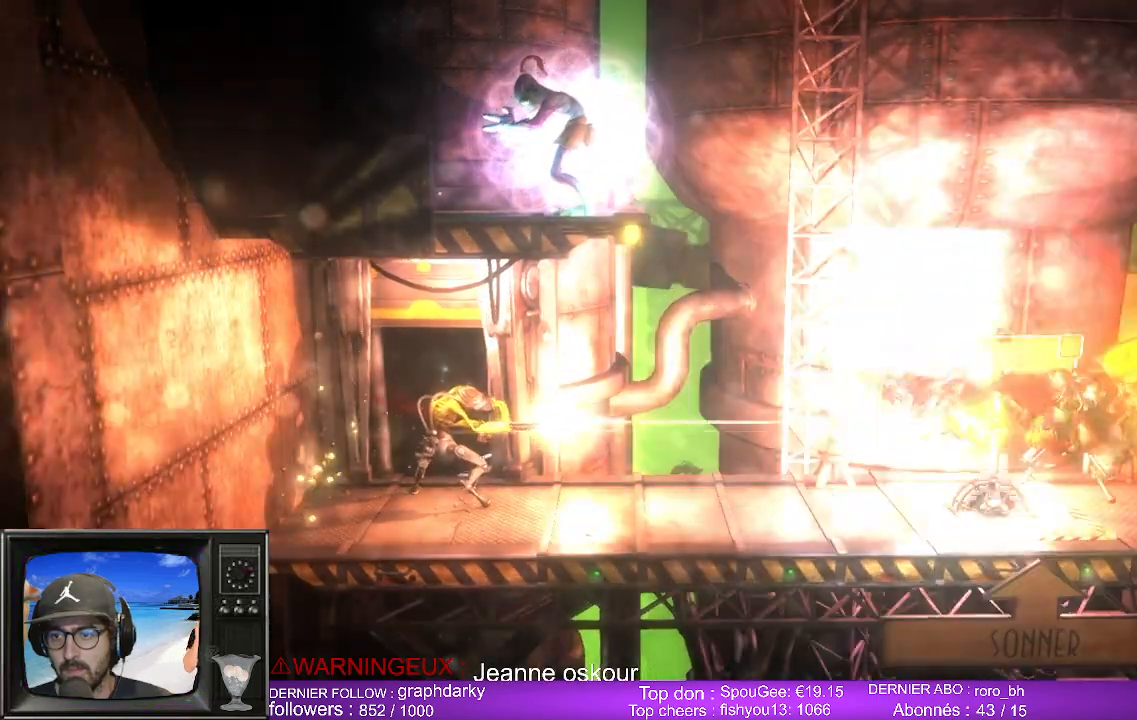
{"buttons": ["B"], "left_stick": "center", "right_stick": "center", "events": []}
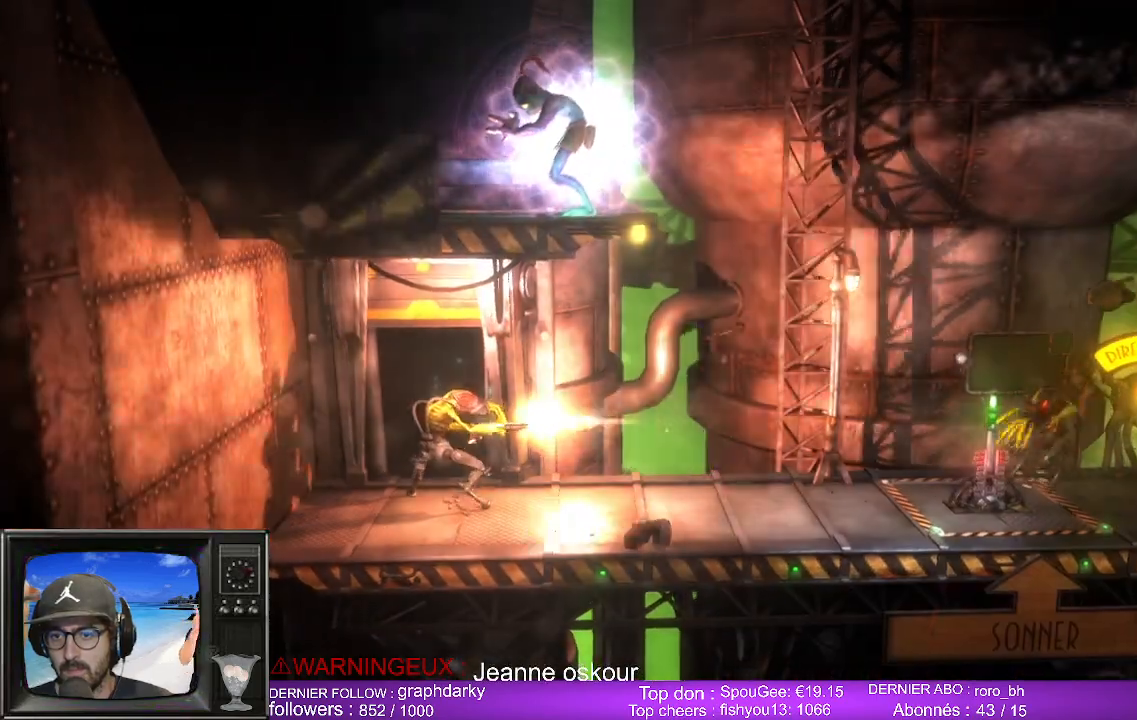
{"buttons": ["B"], "left_stick": "center", "right_stick": "center", "events": []}
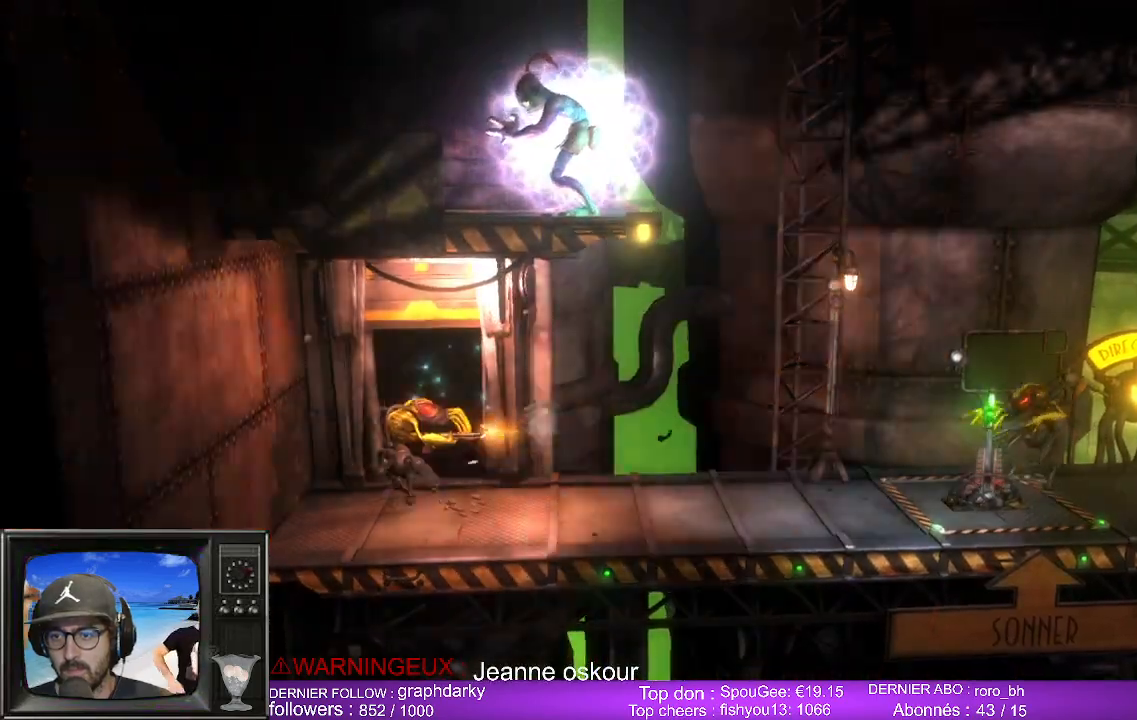
{"buttons": ["B"], "left_stick": "center", "right_stick": "center", "events": []}
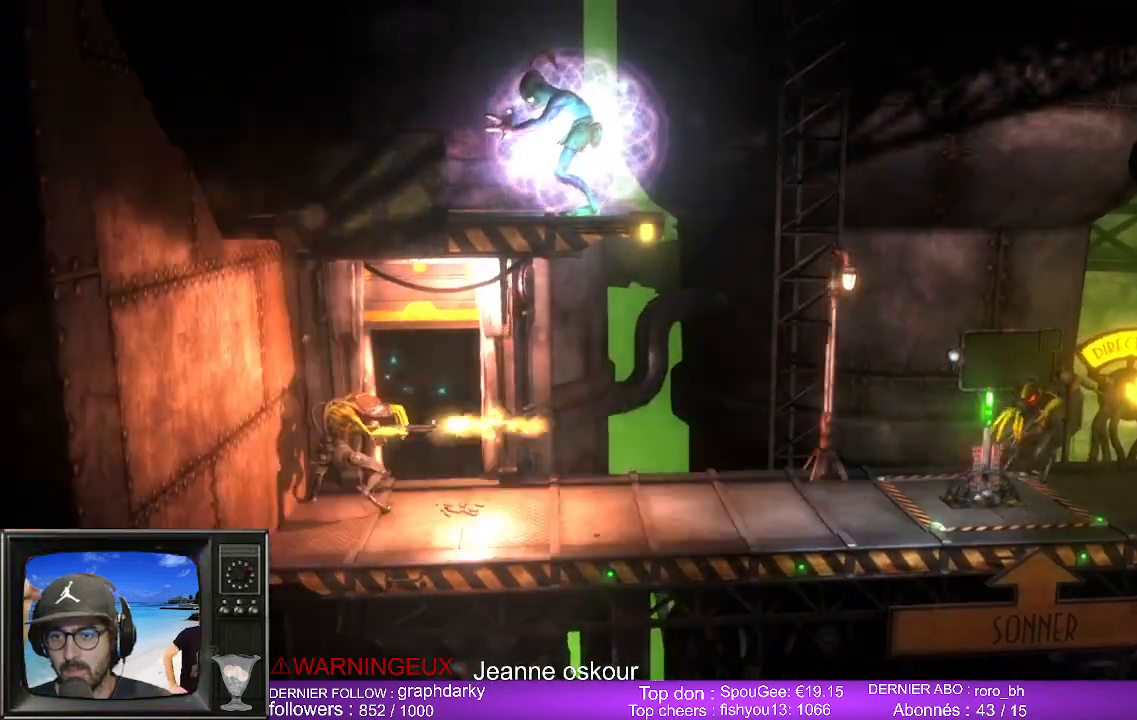
{"buttons": [], "left_stick": "right", "right_stick": "center", "events": [[333, "B", "up"], [450, "left_stick", "right"]]}
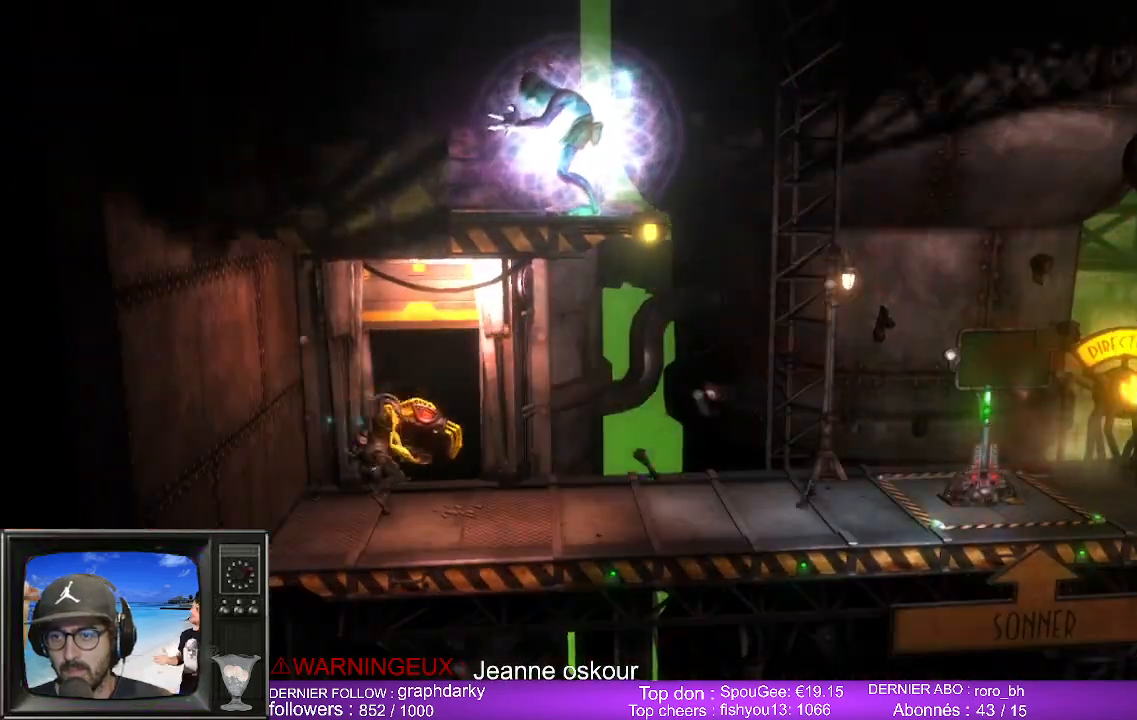
{"buttons": [], "left_stick": "right", "right_stick": "center", "events": []}
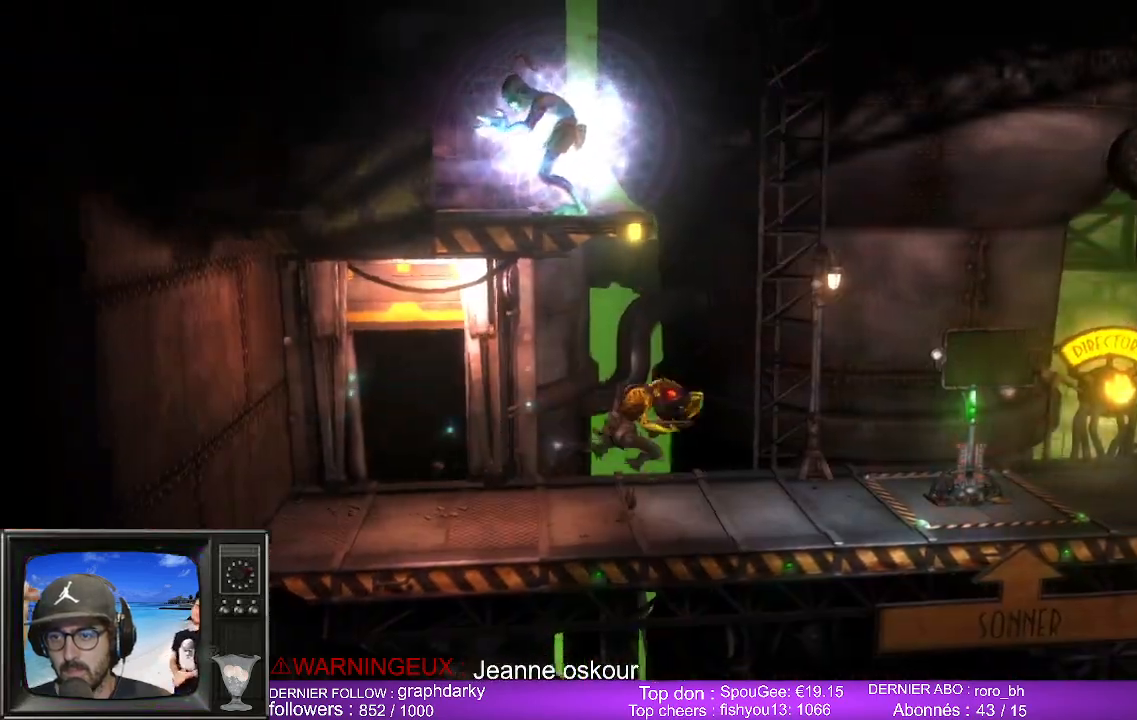
{"buttons": [], "left_stick": "right", "right_stick": "center", "events": []}
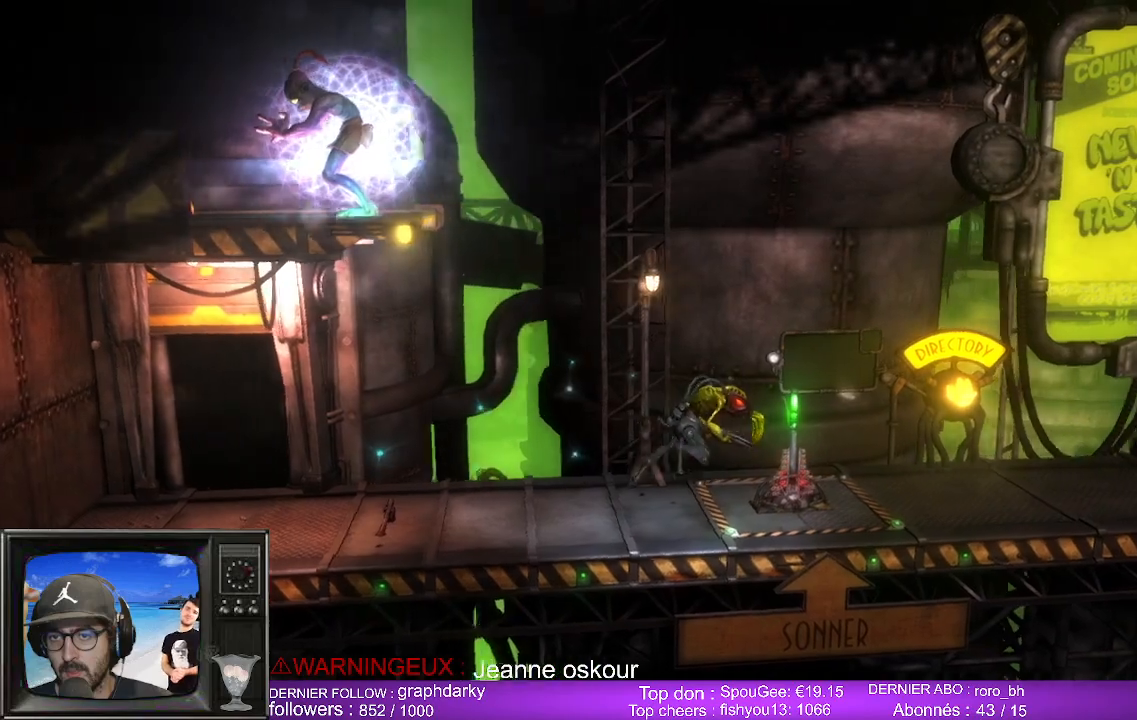
{"buttons": [], "left_stick": "right", "right_stick": "center", "events": []}
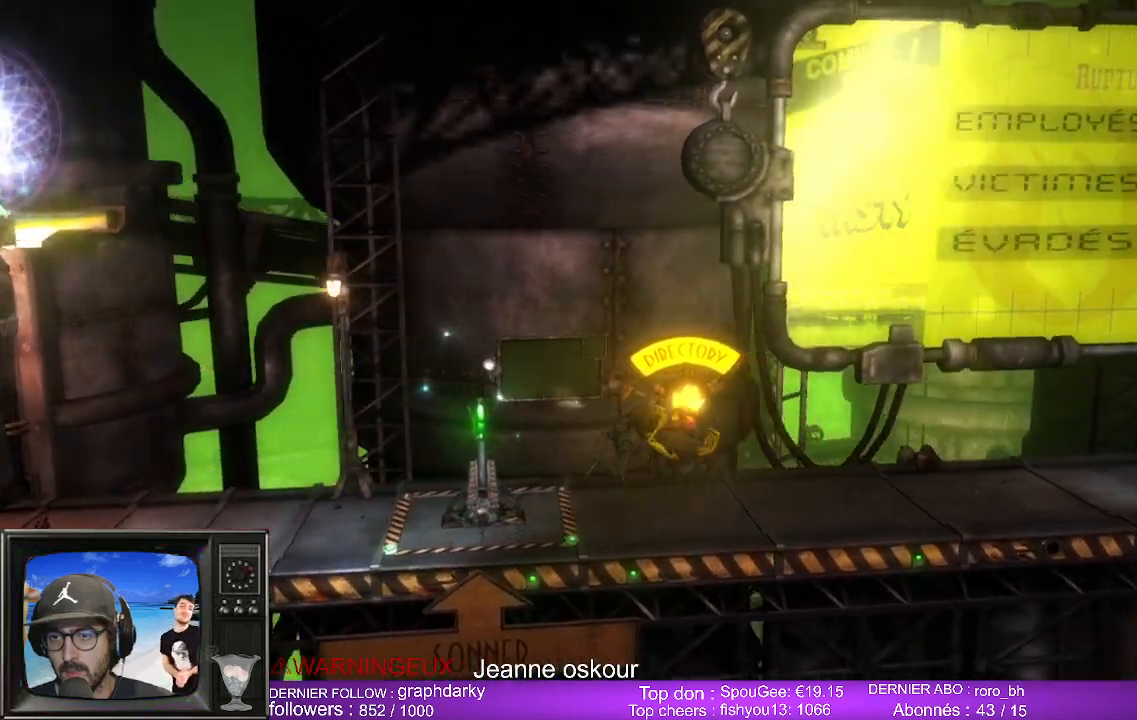
{"buttons": [], "left_stick": "right", "right_stick": "center", "events": []}
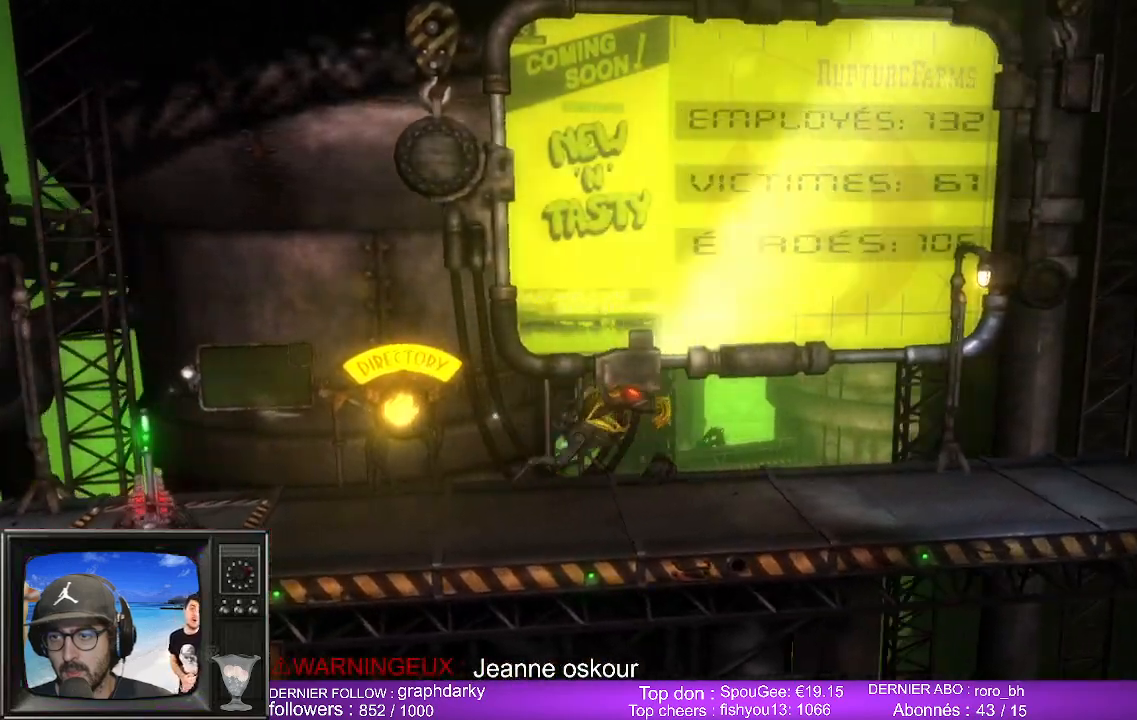
{"buttons": [], "left_stick": "right", "right_stick": "center", "events": []}
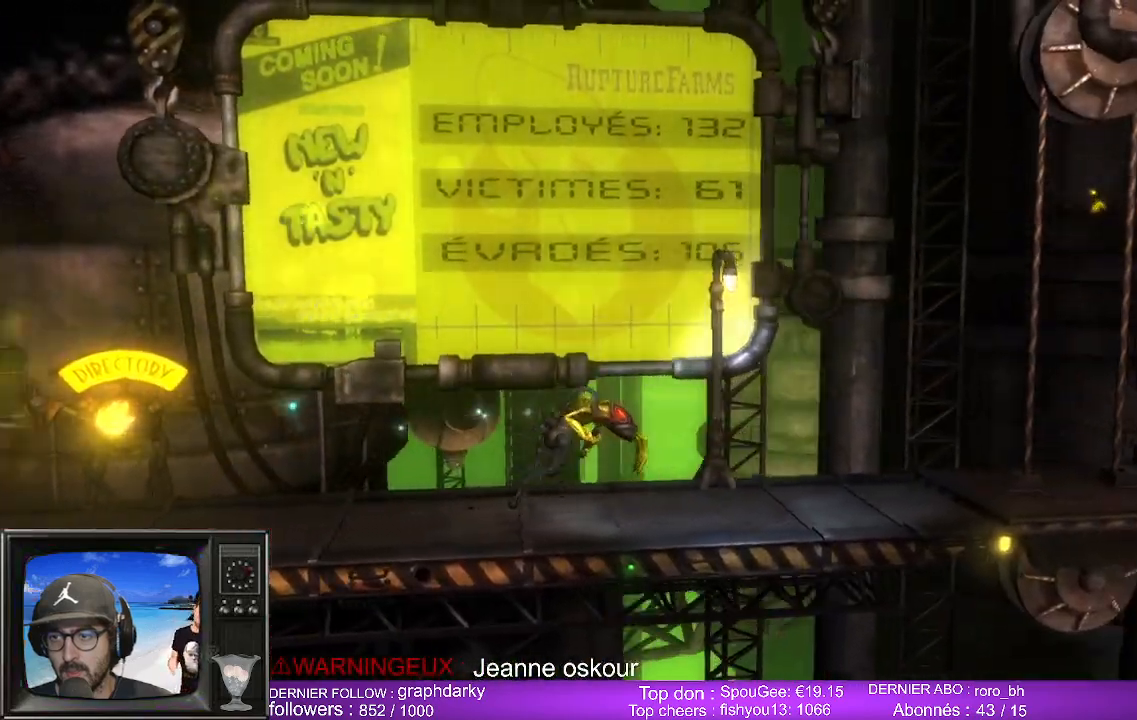
{"buttons": ["B"], "left_stick": "center", "right_stick": "center", "events": [[150, "B", "down"], [233, "left_stick", "center"]]}
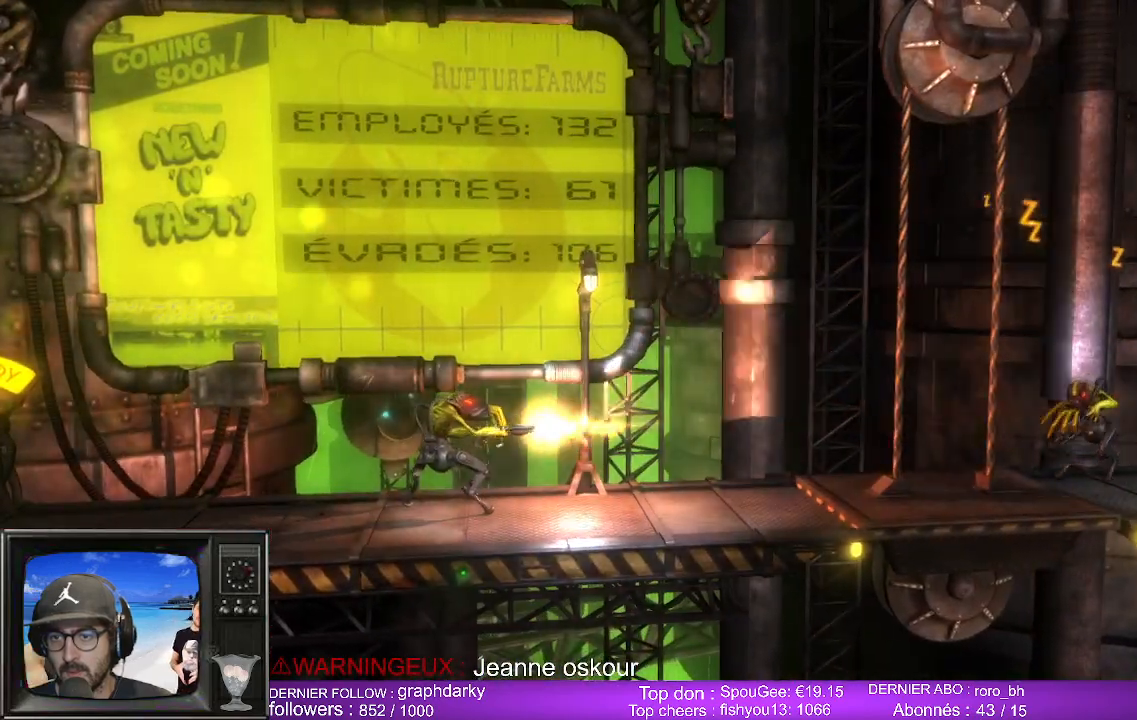
{"buttons": ["B"], "left_stick": "center", "right_stick": "center", "events": []}
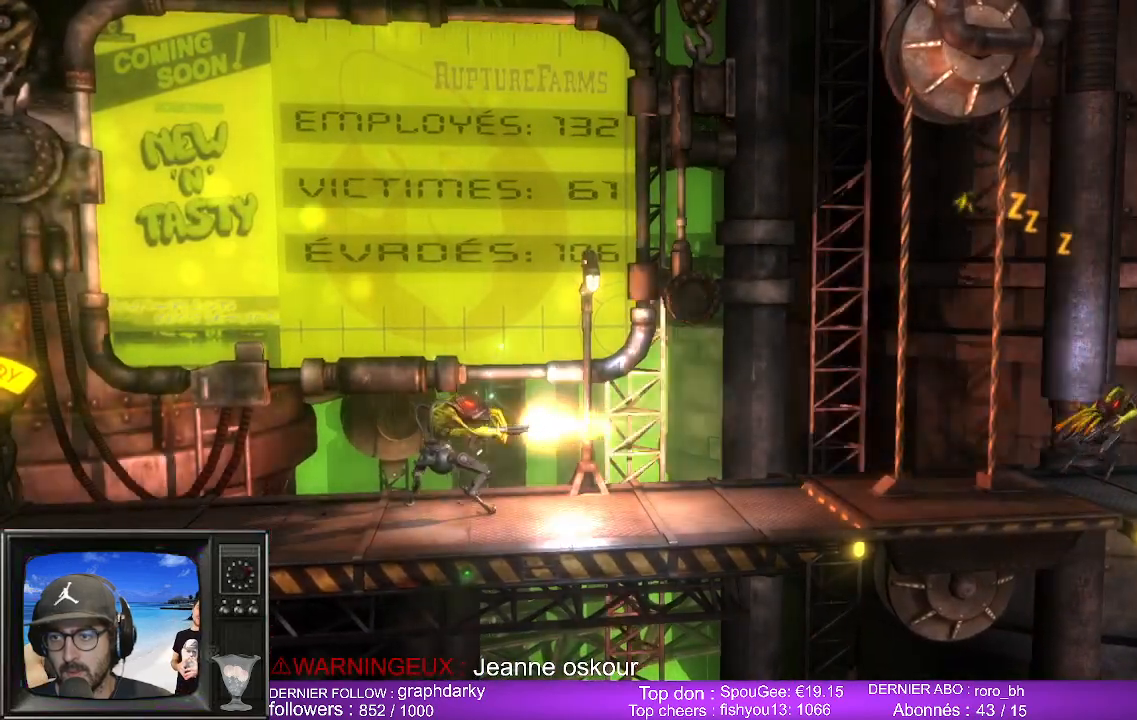
{"buttons": ["B"], "left_stick": "center", "right_stick": "center", "events": []}
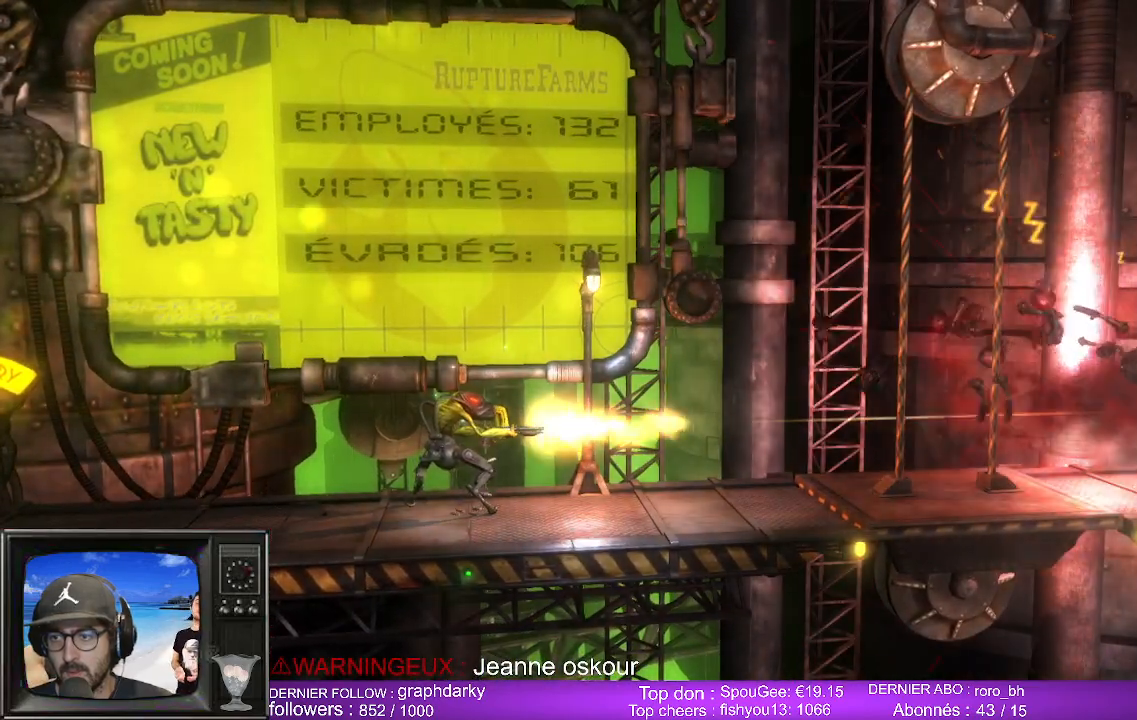
{"buttons": [], "left_stick": "right", "right_stick": "center", "events": [[67, "left_stick", "right"], [83, "B", "up"]]}
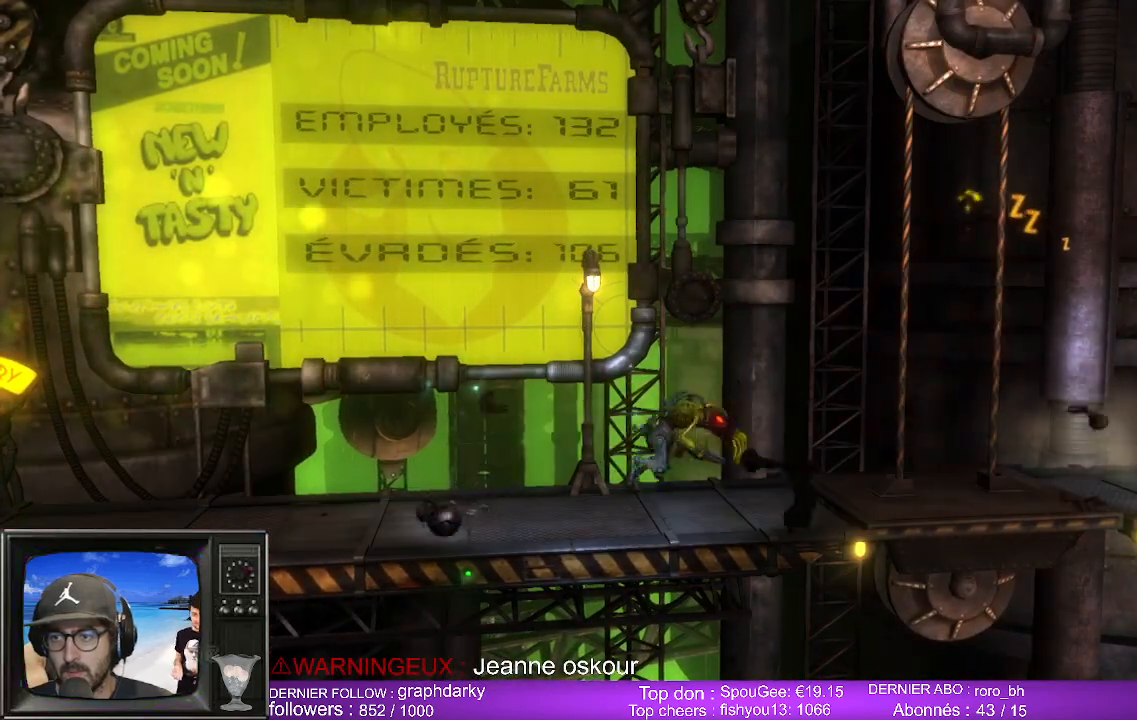
{"buttons": ["B"], "left_stick": "center", "right_stick": "center", "events": [[367, "B", "down"], [467, "left_stick", "center"]]}
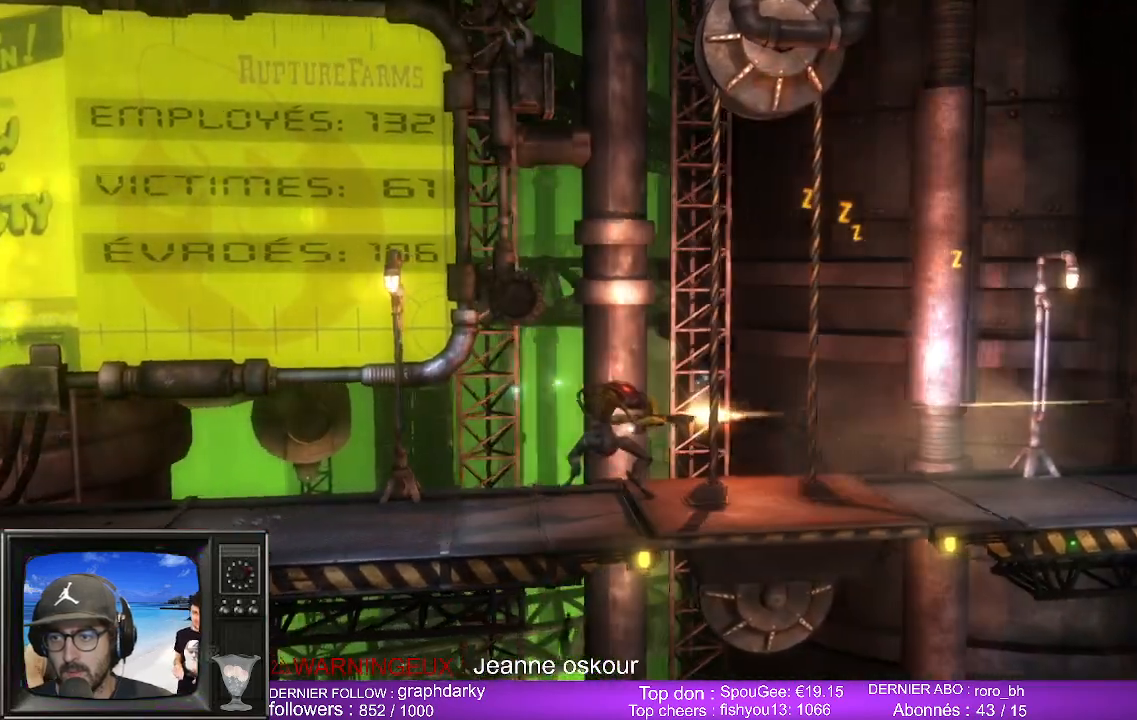
{"buttons": ["B"], "left_stick": "center", "right_stick": "center", "events": []}
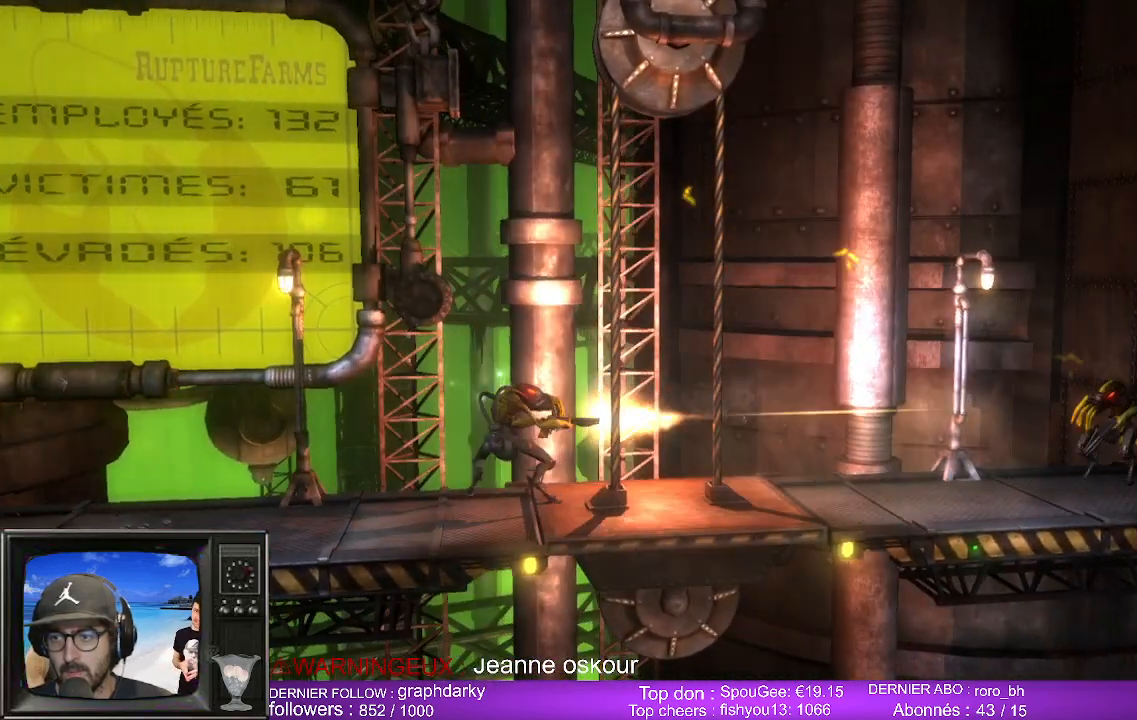
{"buttons": ["B"], "left_stick": "center", "right_stick": "center", "events": []}
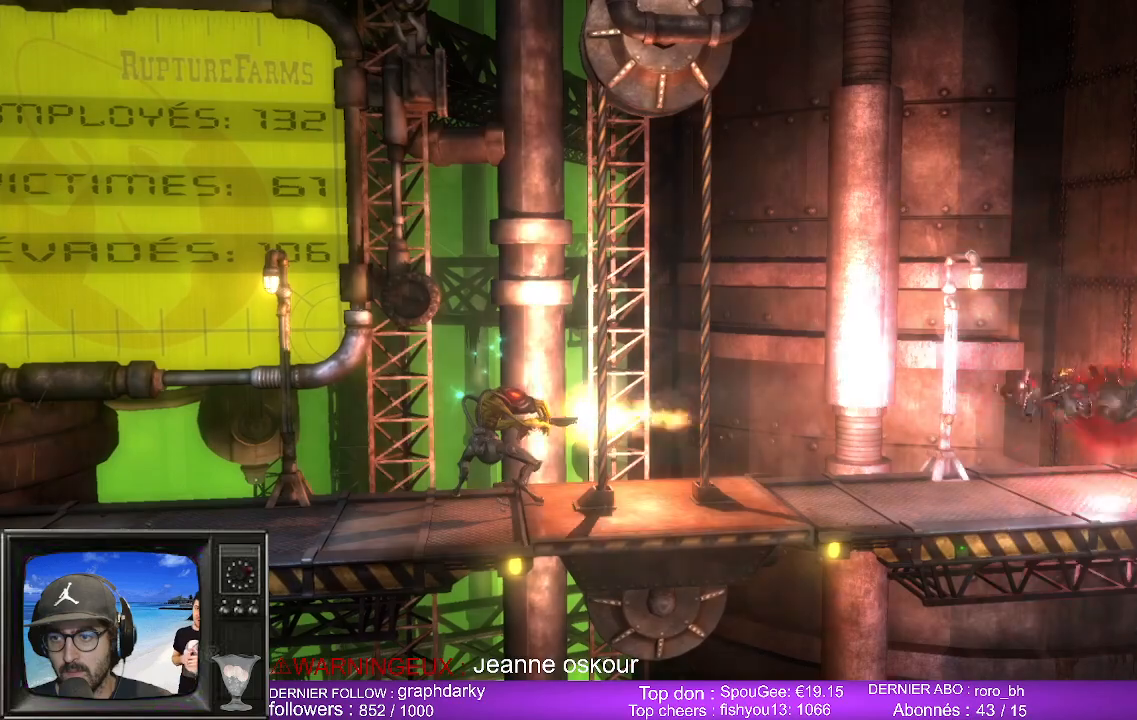
{"buttons": [], "left_stick": "right", "right_stick": "center", "events": [[350, "B", "up"], [367, "left_stick", "right"]]}
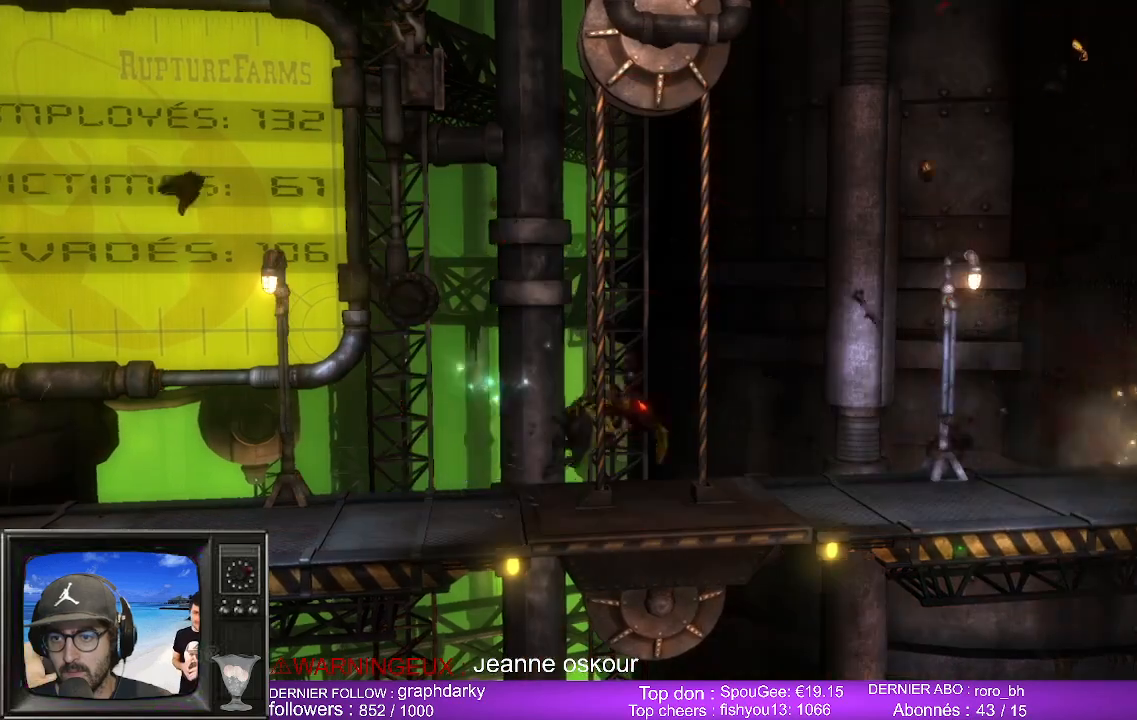
{"buttons": [], "left_stick": "left", "right_stick": "center", "events": [[233, "left_stick", "center"], [267, "X", "down"], [283, "left_stick", "left"], [350, "X", "up"]]}
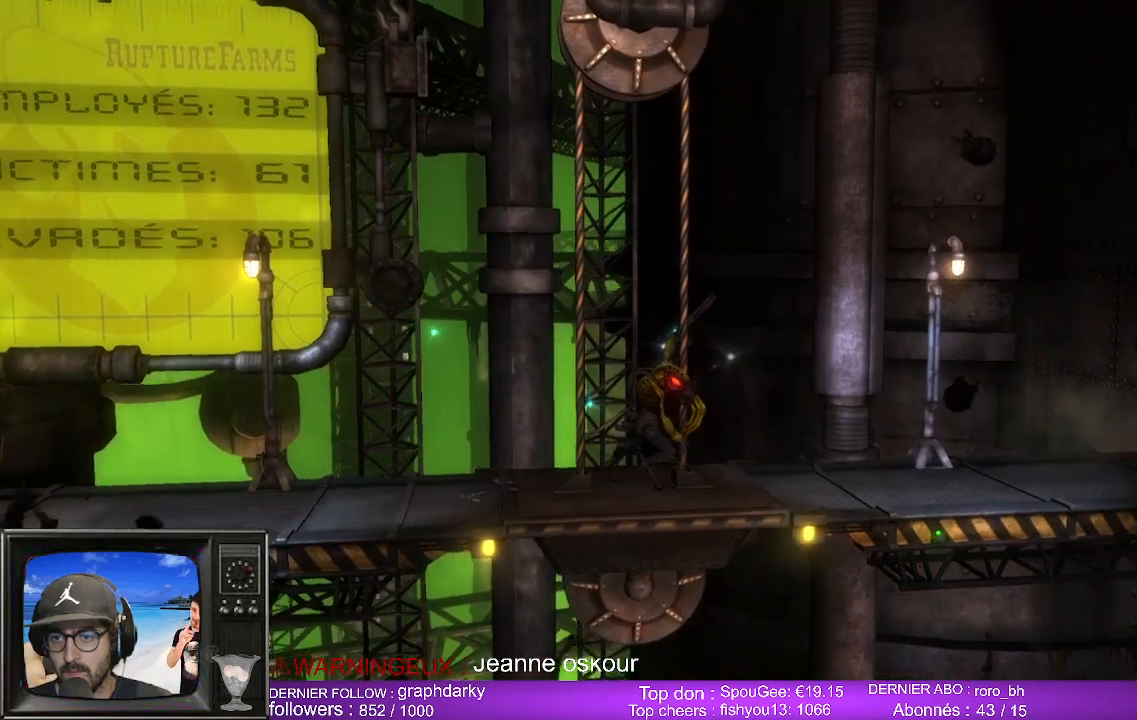
{"buttons": ["X"], "left_stick": "center", "right_stick": "center", "events": [[150, "left_stick", "center"], [233, "X", "down"]]}
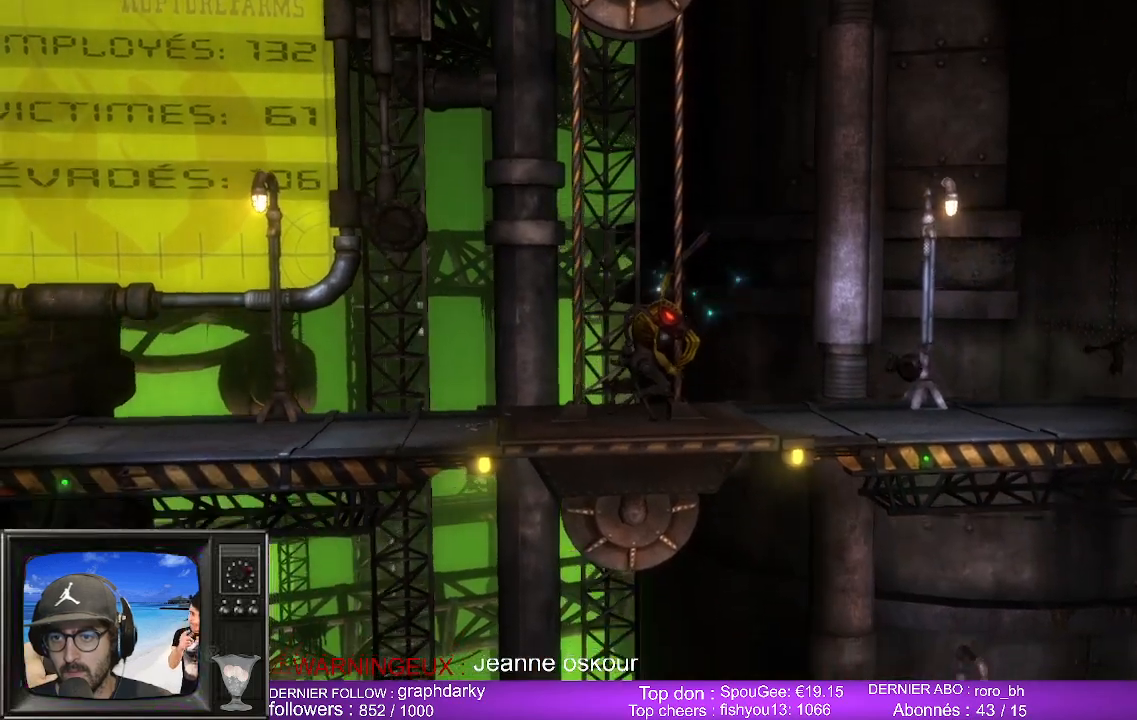
{"buttons": [], "left_stick": "center", "right_stick": "center", "events": [[117, "X", "up"], [117, "left_stick", "left"], [283, "X", "down"], [283, "left_stick", "center"], [417, "X", "up"]]}
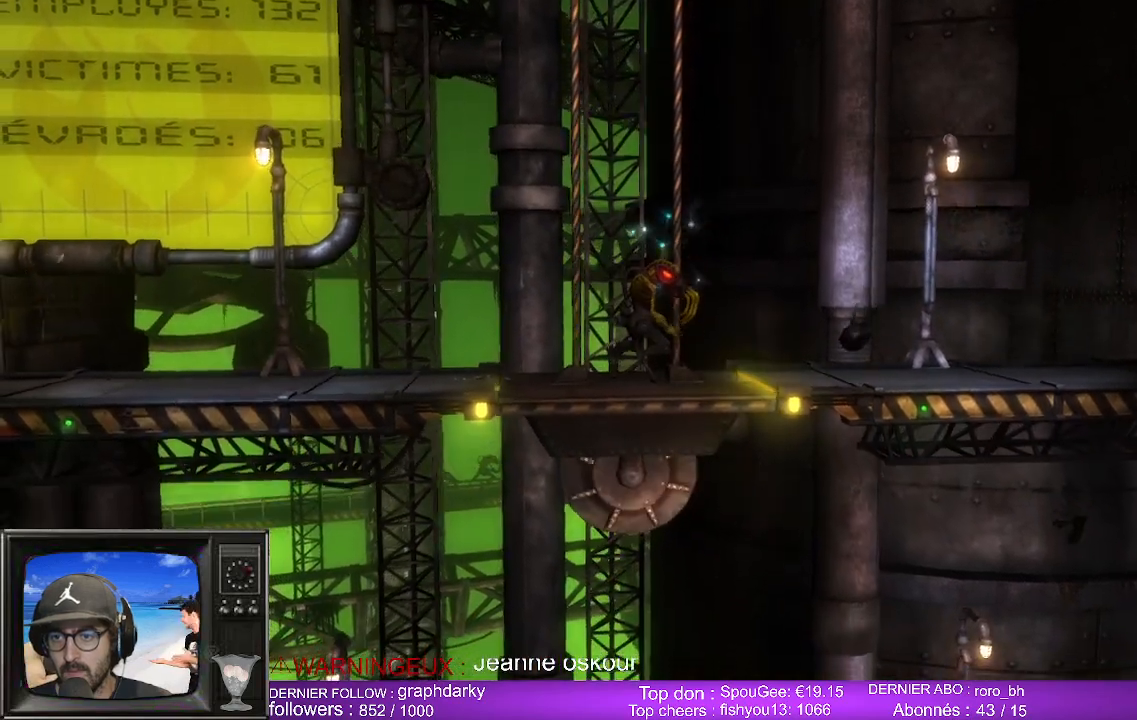
{"buttons": [], "left_stick": "down", "right_stick": "center", "events": [[33, "left_stick", "left"], [167, "left_stick", "center"], [317, "left_stick", "down"]]}